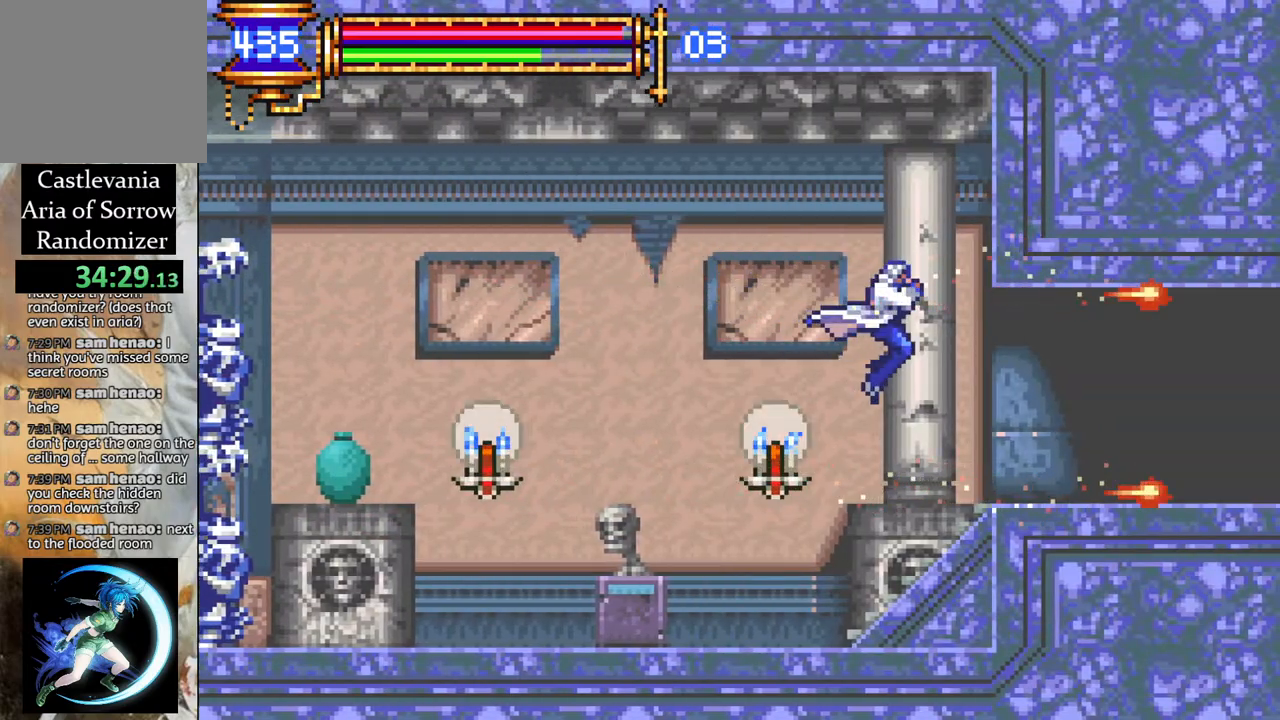
Gameplay with a controller (PlayStation layout); each line is a JSON object with the inputs held at the frame after it. "events" lists button and stick changes between this image and that frame as [ms after this image, input, new state], when the widget could be followed in between.
{"buttons": ["DPAD_RIGHT"], "left_stick": "center", "right_stick": "center", "events": []}
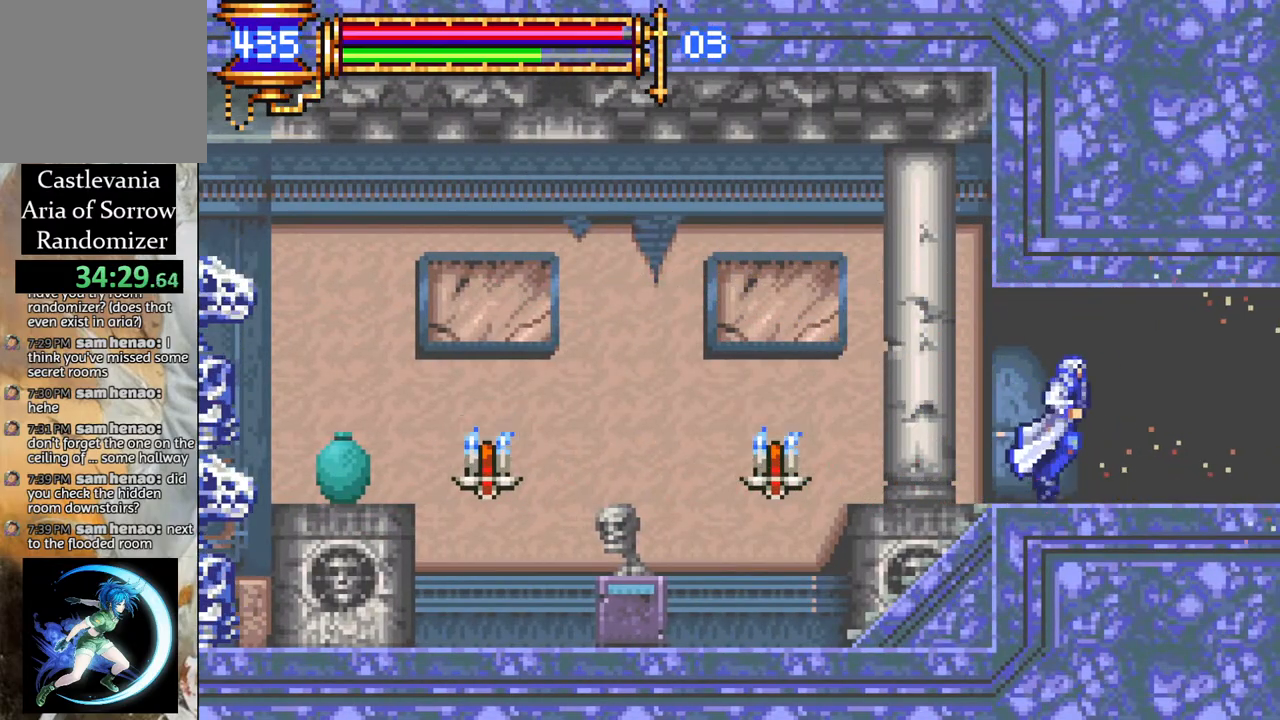
{"buttons": ["DPAD_RIGHT"], "left_stick": "center", "right_stick": "center", "events": []}
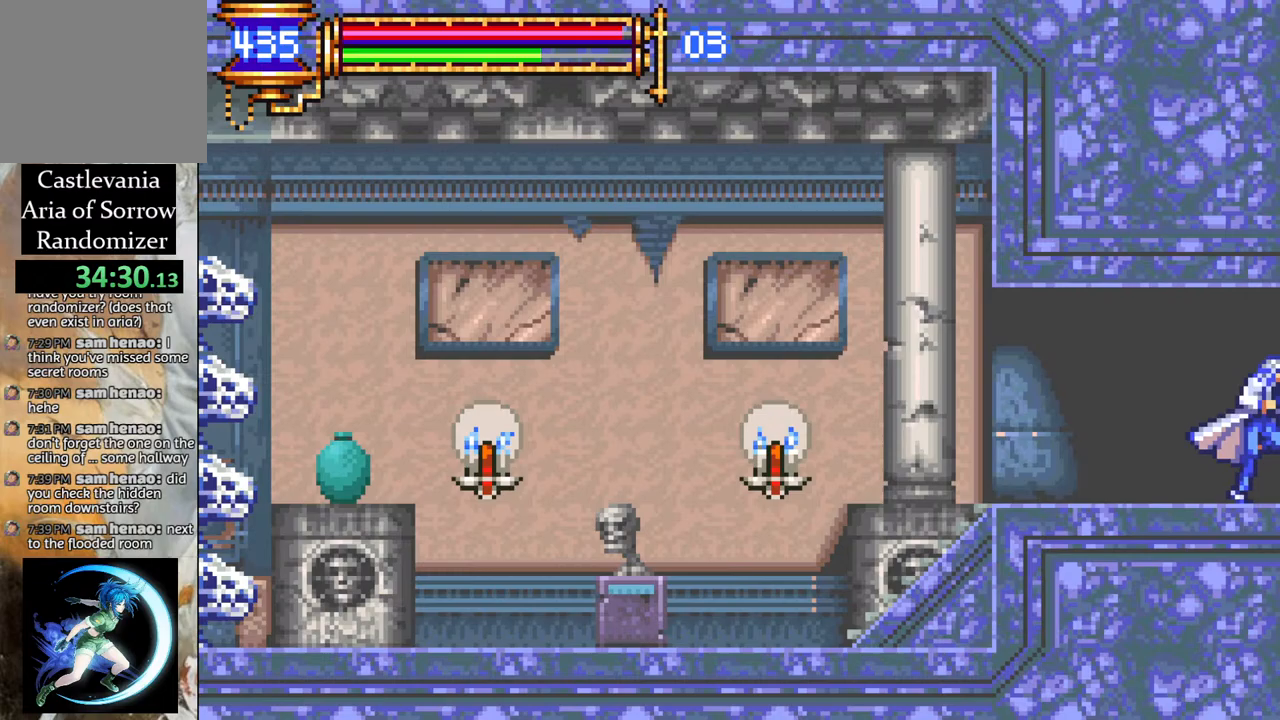
{"buttons": ["DPAD_RIGHT"], "left_stick": "center", "right_stick": "center", "events": []}
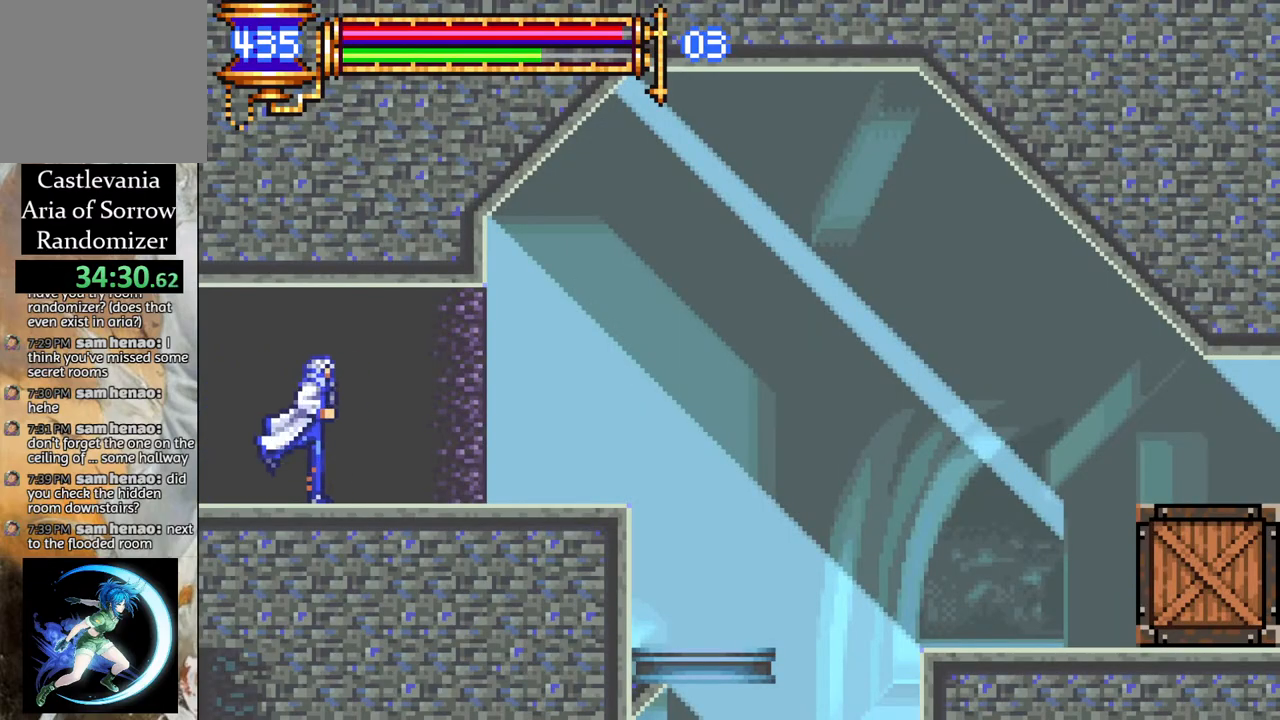
{"buttons": ["DPAD_RIGHT"], "left_stick": "center", "right_stick": "center", "events": []}
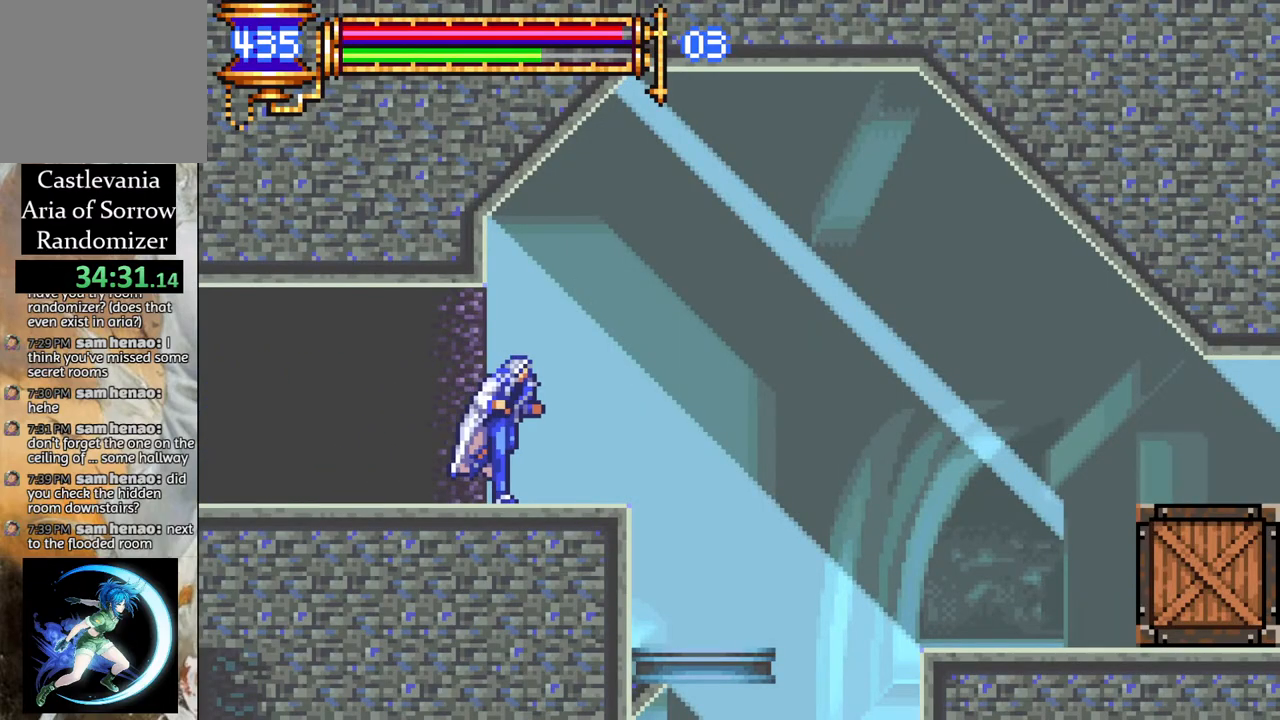
{"buttons": ["DPAD_RIGHT"], "left_stick": "center", "right_stick": "center", "events": [[233, "CROSS", "down"], [333, "CROSS", "up"]]}
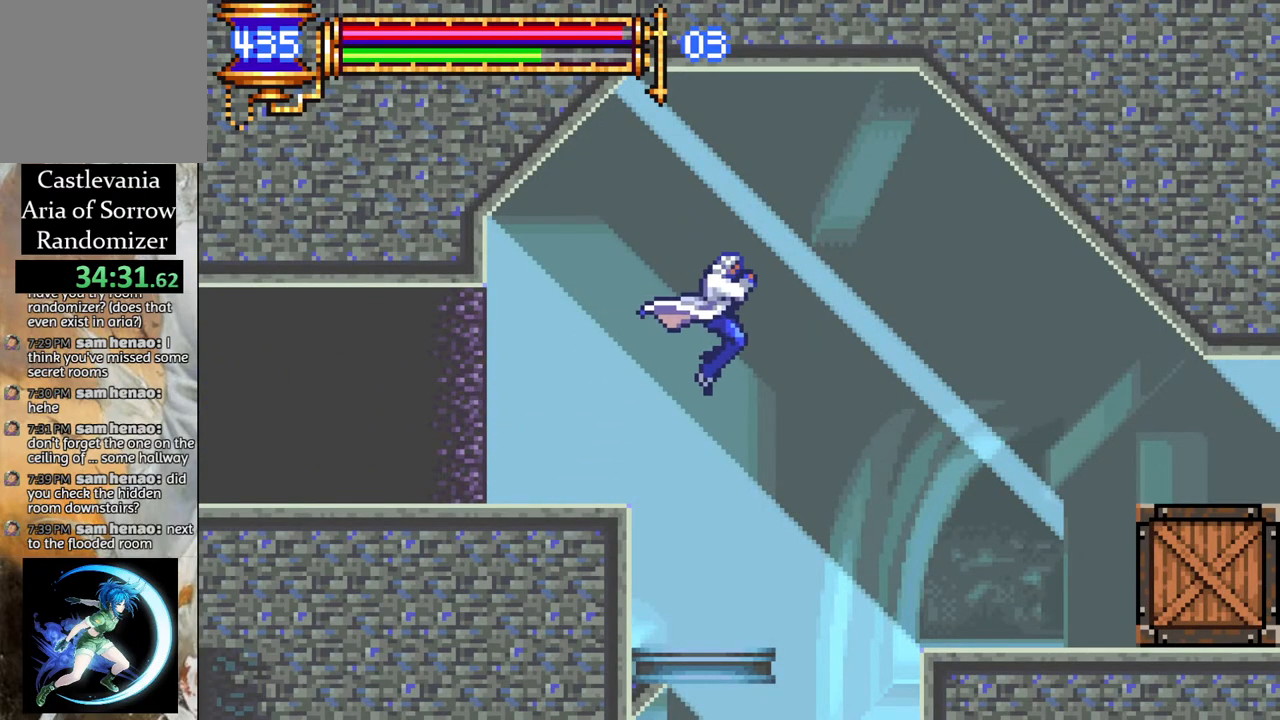
{"buttons": ["DPAD_RIGHT"], "left_stick": "center", "right_stick": "center", "events": [[217, "CROSS", "down"], [300, "CROSS", "up"]]}
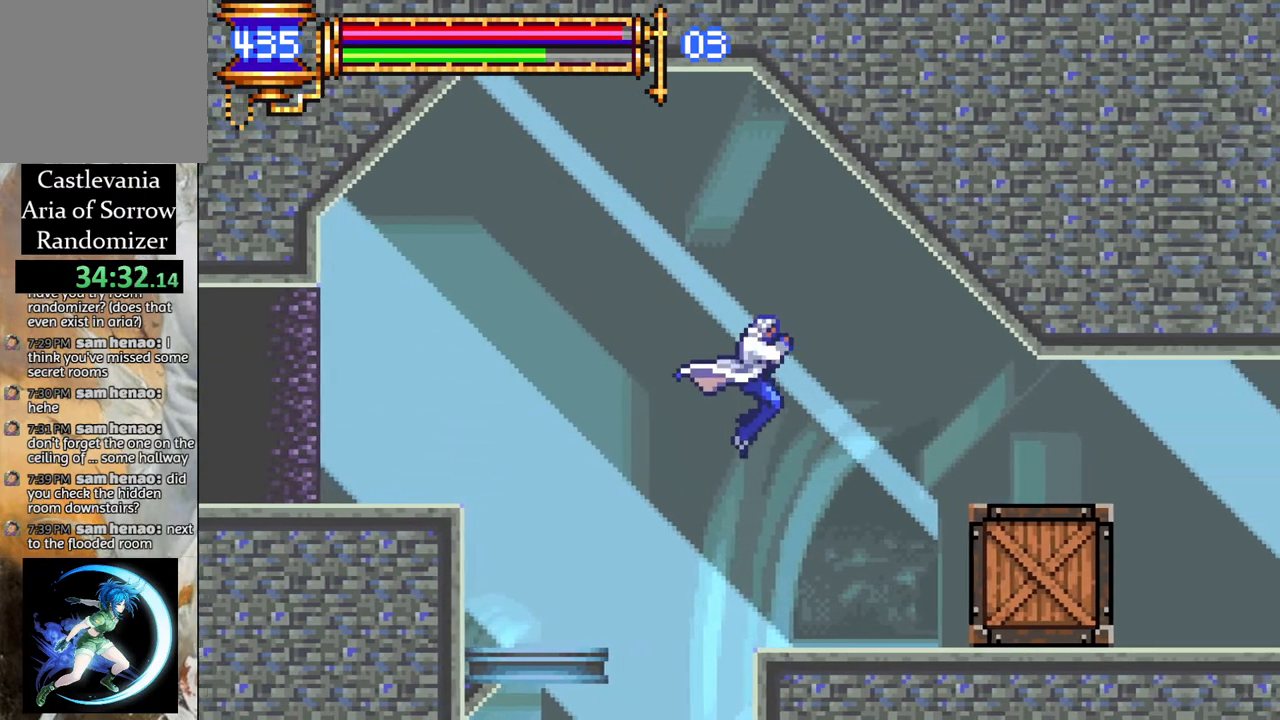
{"buttons": ["DPAD_RIGHT"], "left_stick": "center", "right_stick": "center", "events": []}
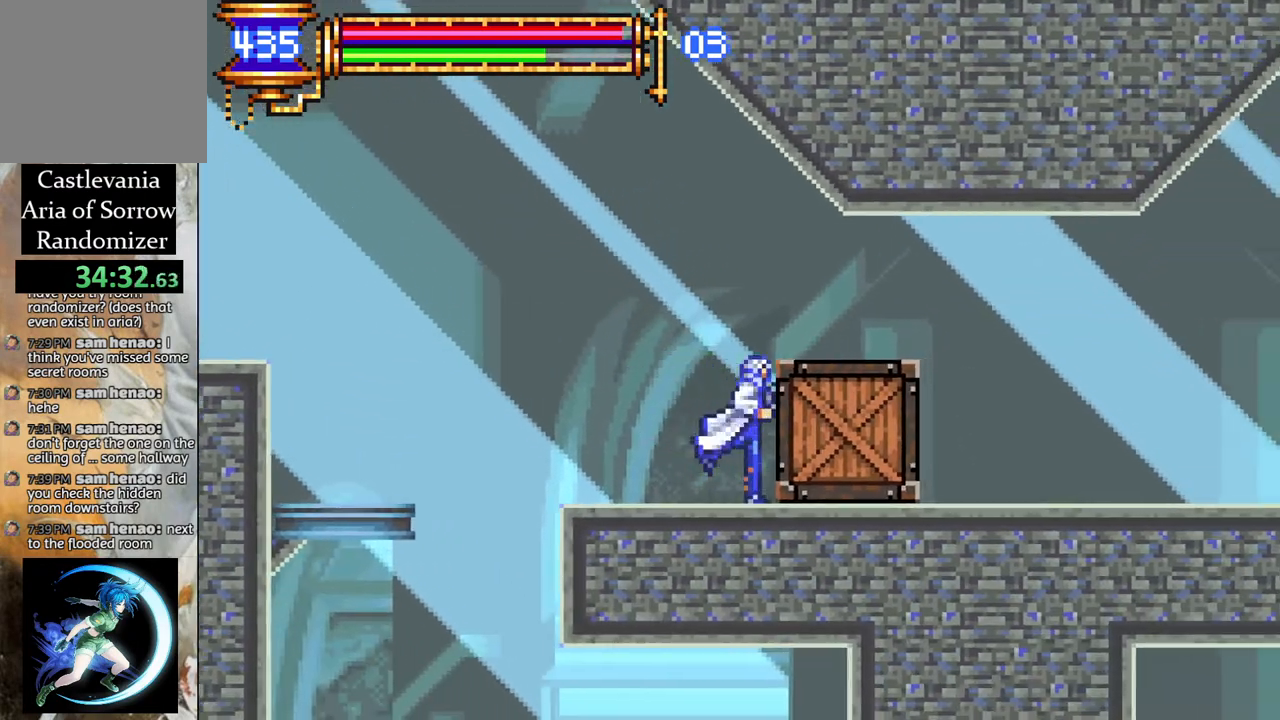
{"buttons": ["DPAD_RIGHT"], "left_stick": "center", "right_stick": "center", "events": [[50, "CROSS", "down"], [217, "CROSS", "up"]]}
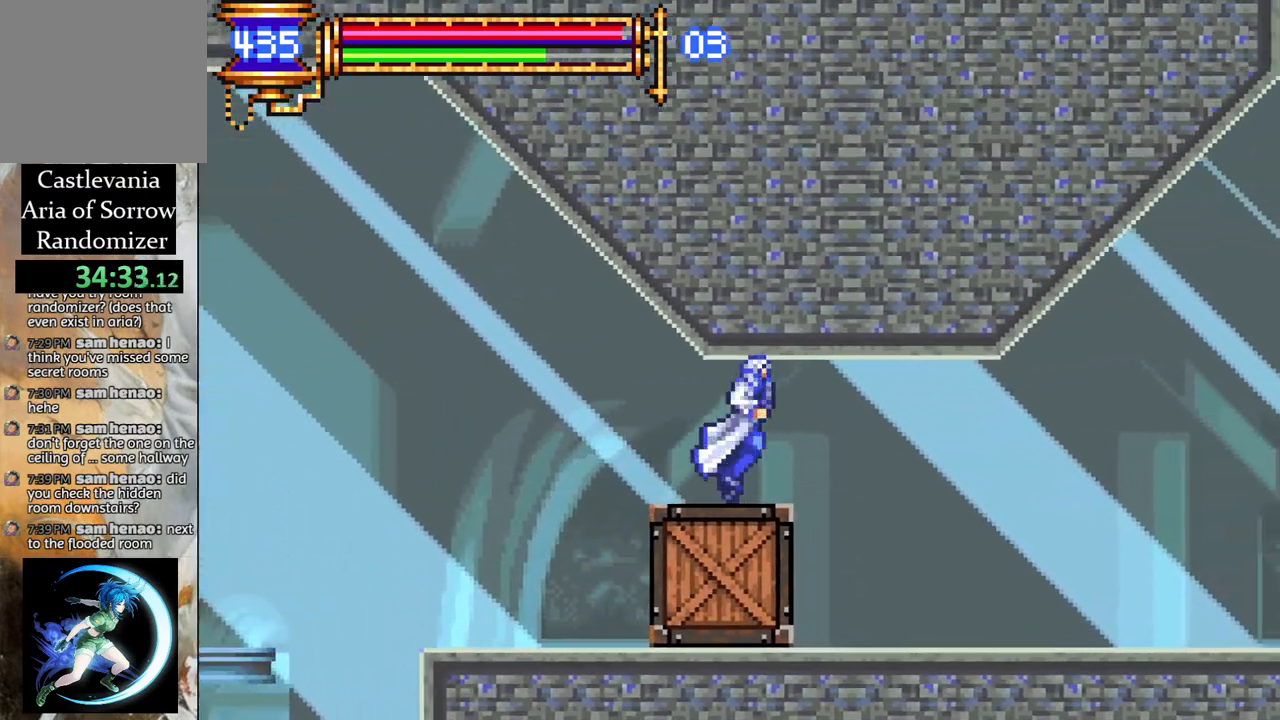
{"buttons": ["DPAD_RIGHT"], "left_stick": "center", "right_stick": "center", "events": []}
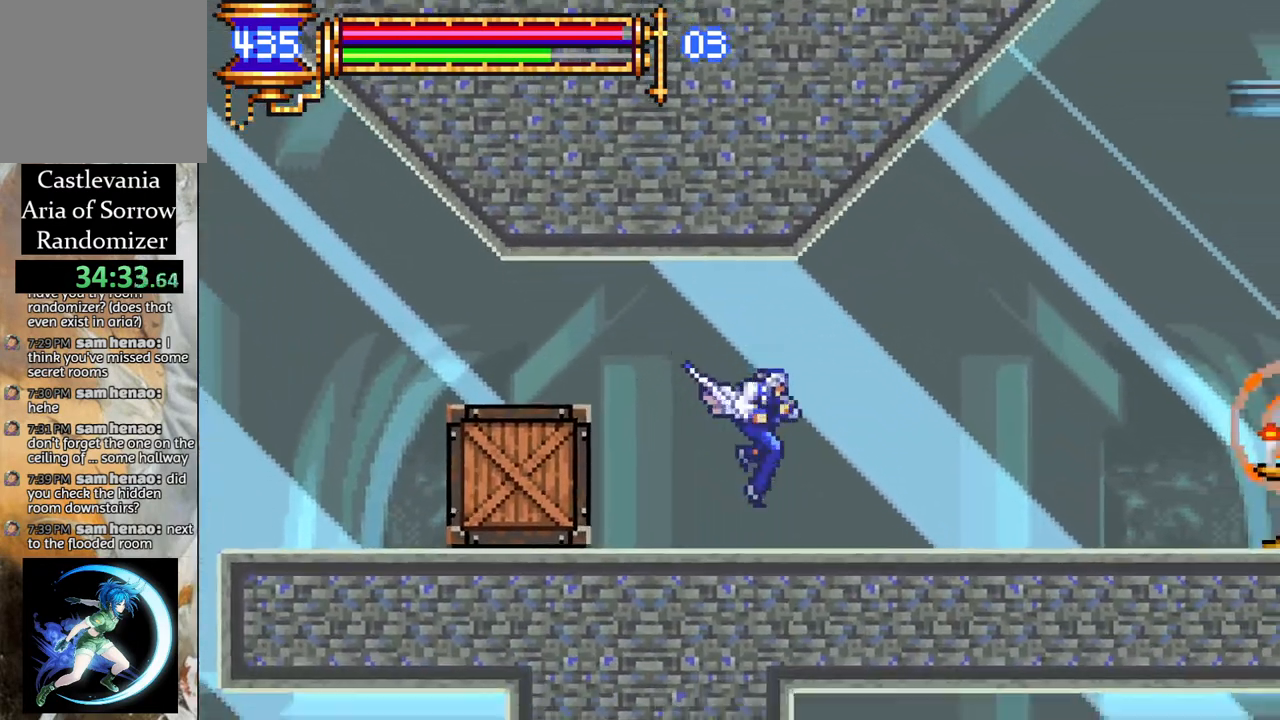
{"buttons": ["CROSS", "DPAD_UP", "DPAD_RIGHT"], "left_stick": "center", "right_stick": "center", "events": [[367, "CROSS", "down"], [383, "DPAD_UP", "down"]]}
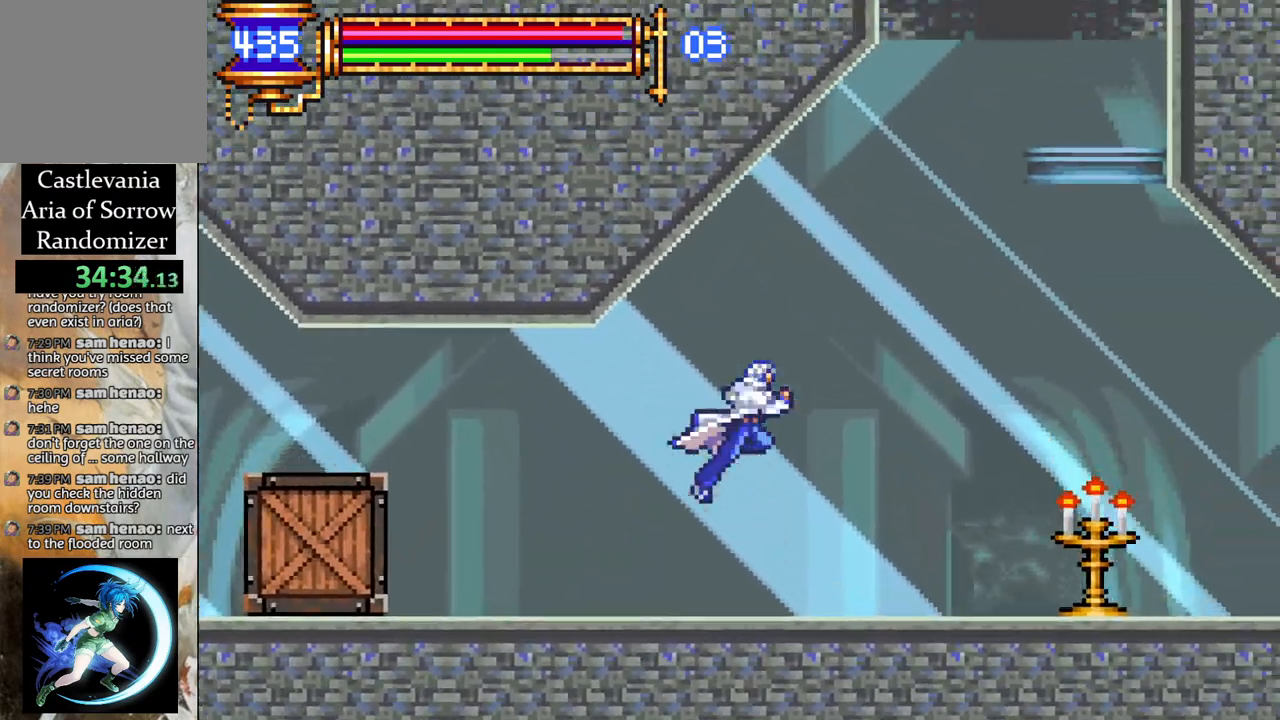
{"buttons": ["CROSS", "DPAD_UP", "DPAD_RIGHT"], "left_stick": "center", "right_stick": "center", "events": [[250, "CROSS", "up"], [300, "CROSS", "down"]]}
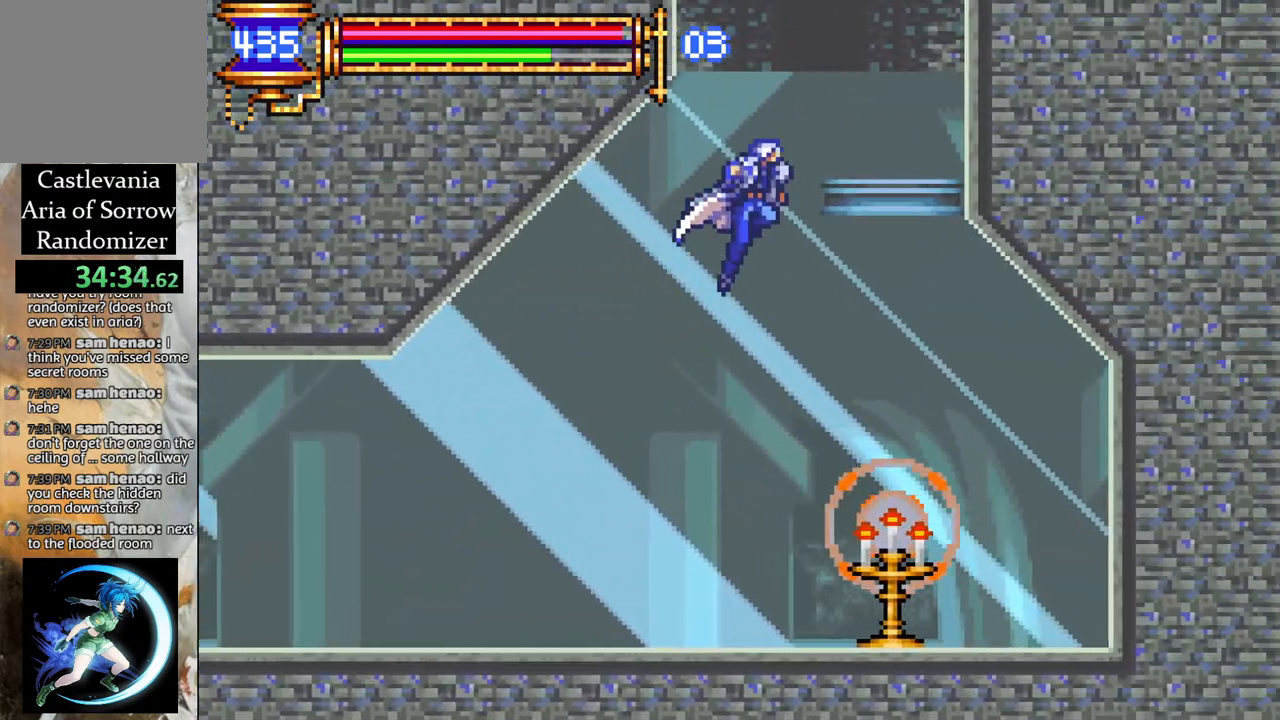
{"buttons": ["R1"], "left_stick": "center", "right_stick": "center", "events": [[133, "R1", "down"], [167, "CROSS", "up"], [317, "R1", "up"], [450, "R1", "down"], [483, "DPAD_RIGHT", "up"], [500, "DPAD_UP", "up"]]}
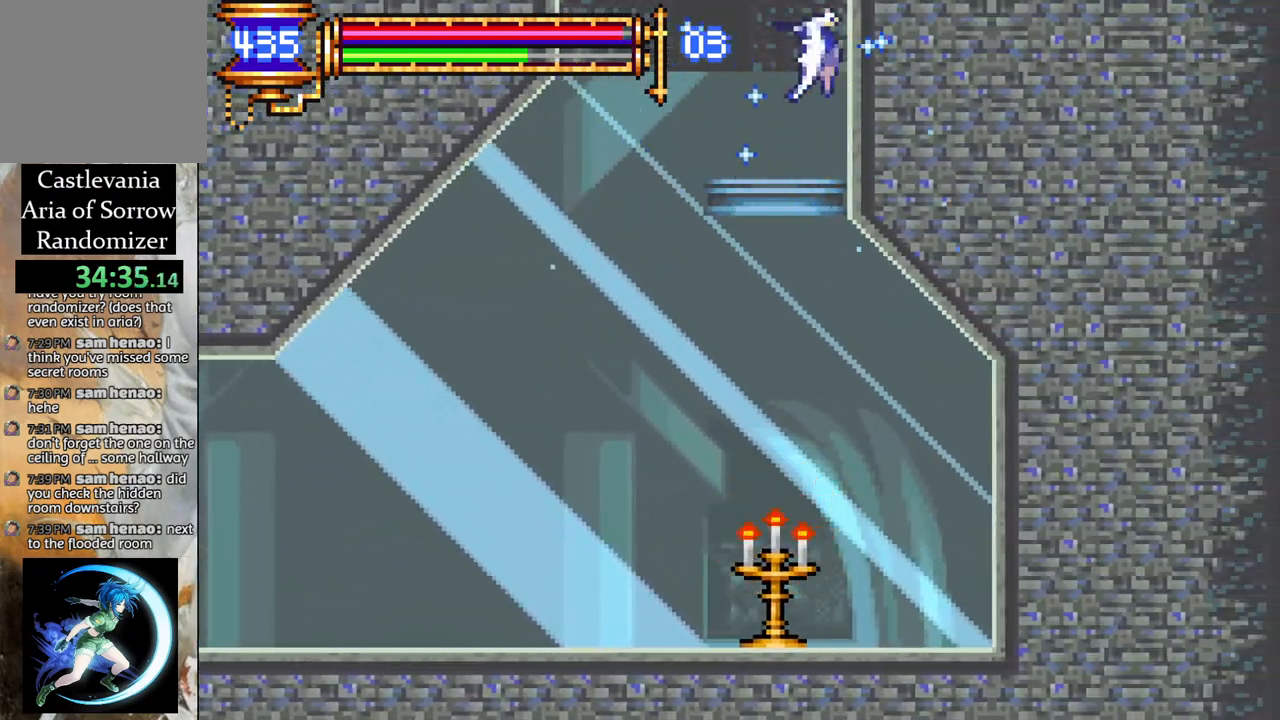
{"buttons": ["CROSS", "DPAD_LEFT"], "left_stick": "center", "right_stick": "center", "events": [[33, "R1", "up"], [267, "DPAD_LEFT", "down"], [333, "DPAD_LEFT", "up"], [467, "CROSS", "down"], [467, "DPAD_LEFT", "down"]]}
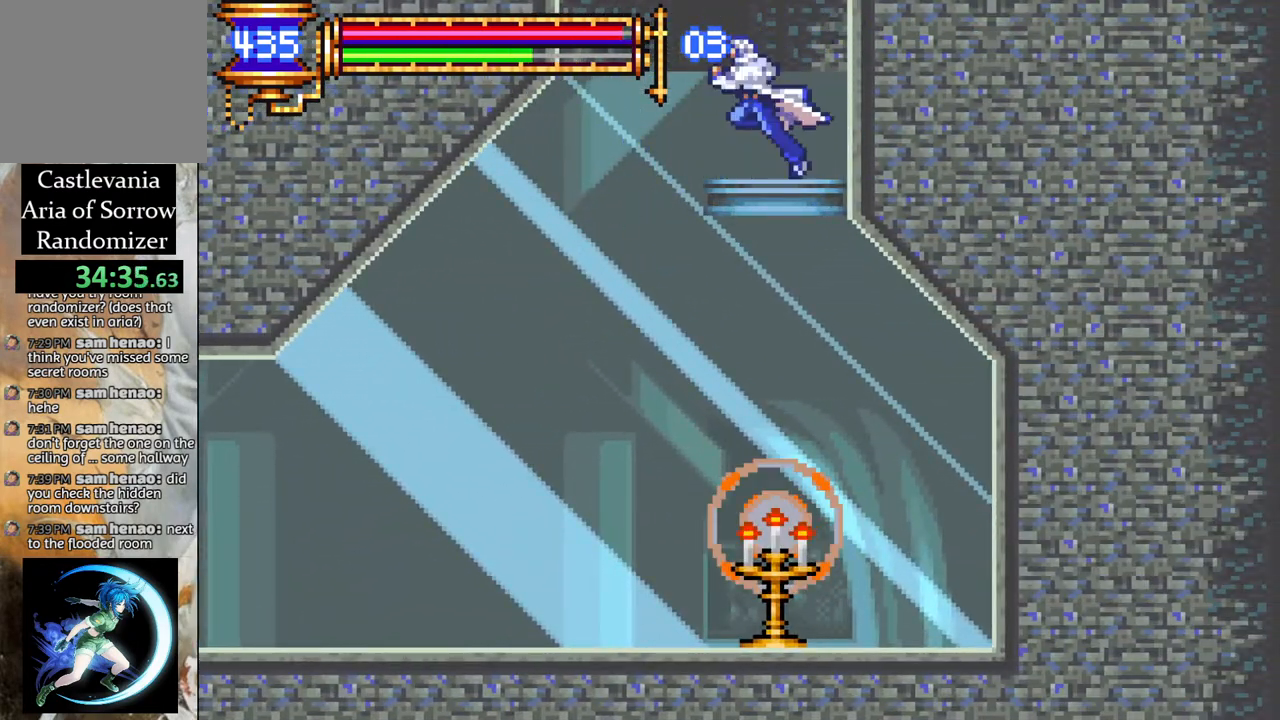
{"buttons": ["DPAD_LEFT"], "left_stick": "center", "right_stick": "center", "events": [[467, "CROSS", "up"]]}
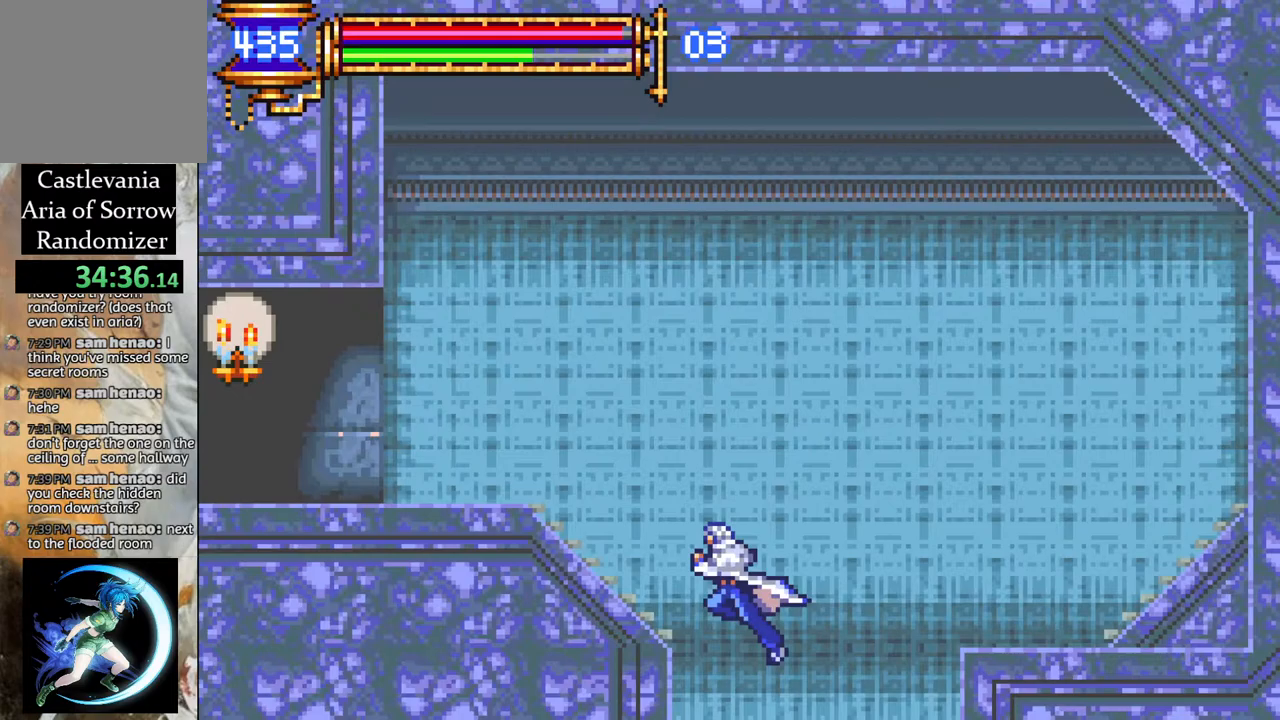
{"buttons": ["DPAD_LEFT"], "left_stick": "center", "right_stick": "center", "events": [[33, "CROSS", "down"], [267, "CROSS", "up"]]}
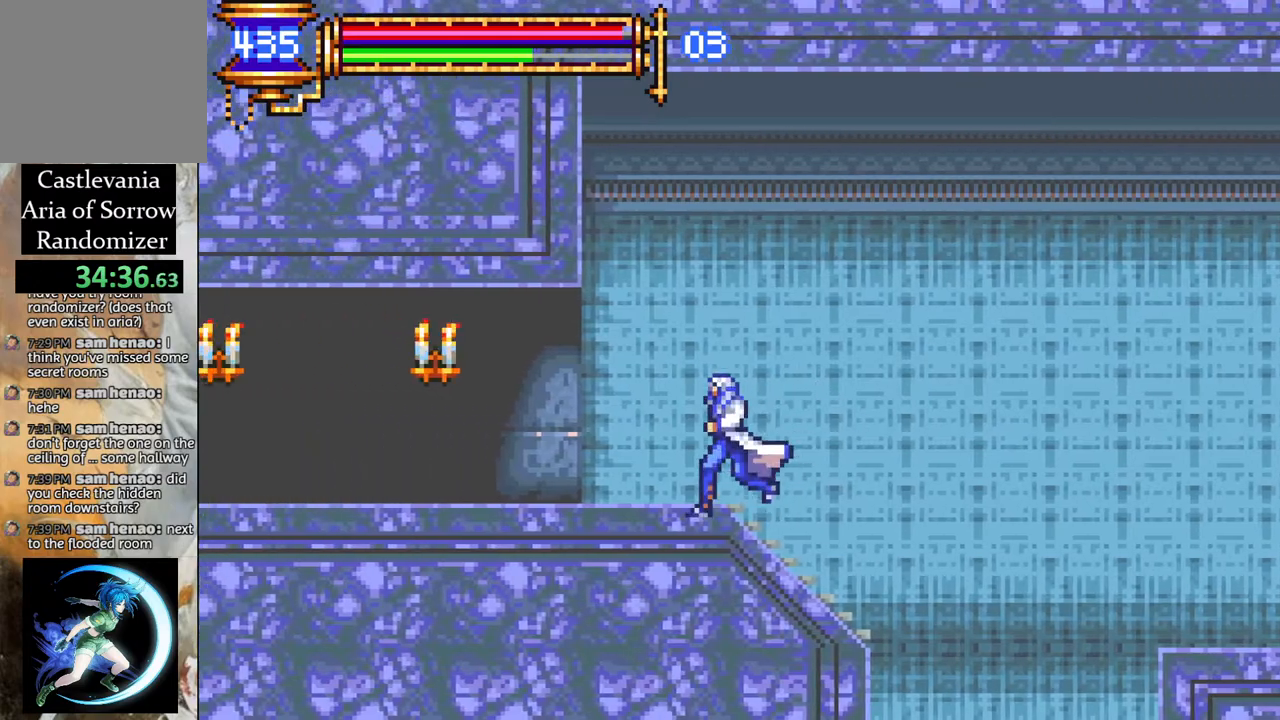
{"buttons": ["DPAD_LEFT"], "left_stick": "center", "right_stick": "center", "events": [[100, "CROSS", "down"], [167, "CROSS", "up"]]}
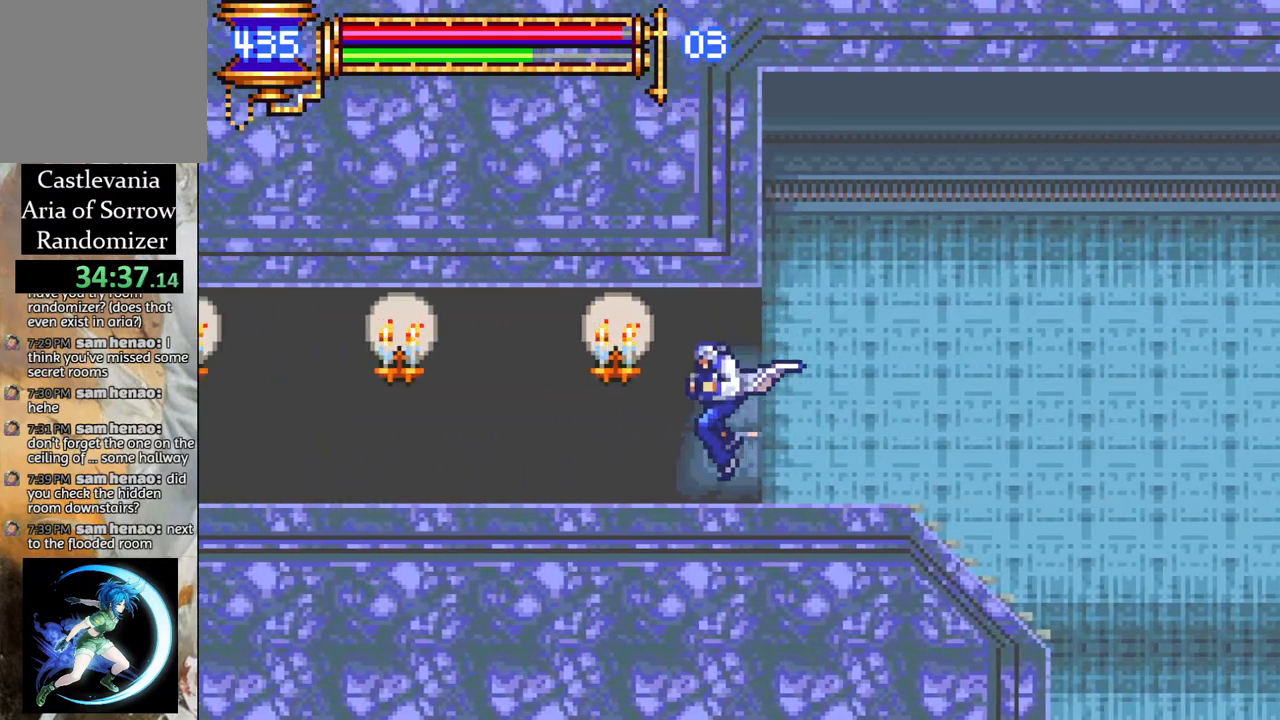
{"buttons": ["DPAD_LEFT"], "left_stick": "center", "right_stick": "center", "events": []}
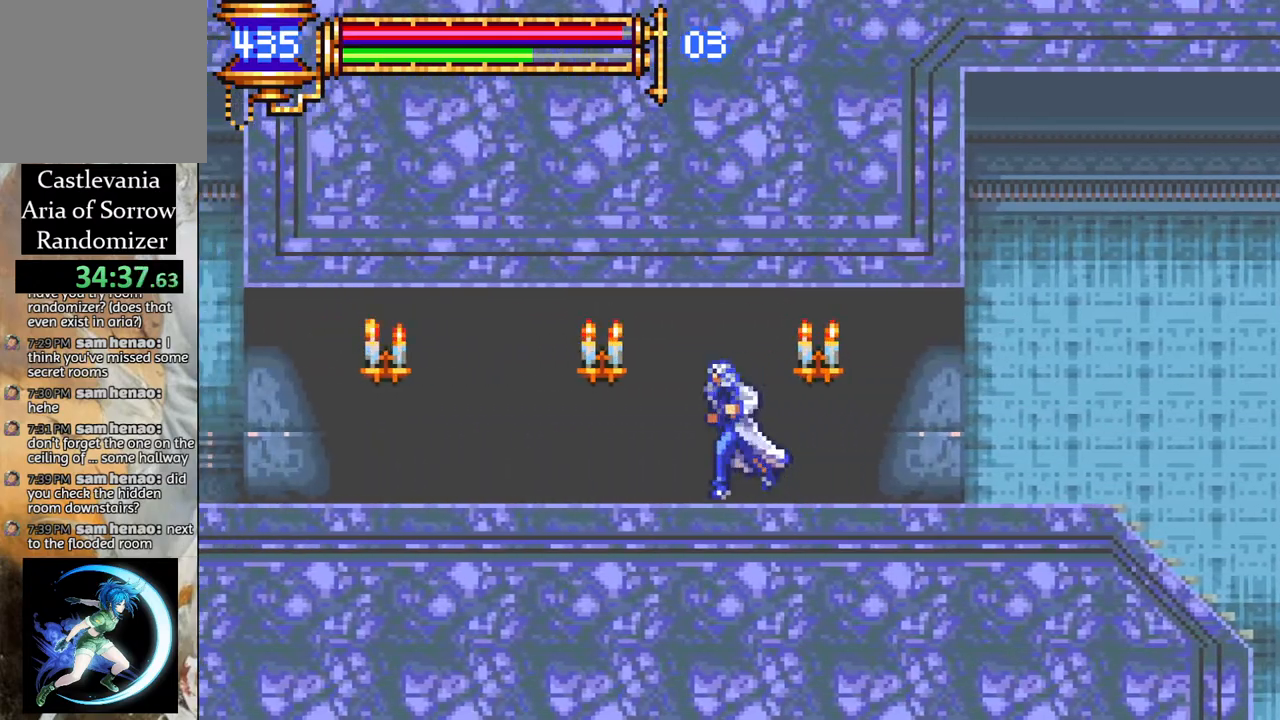
{"buttons": ["DPAD_LEFT"], "left_stick": "center", "right_stick": "center", "events": []}
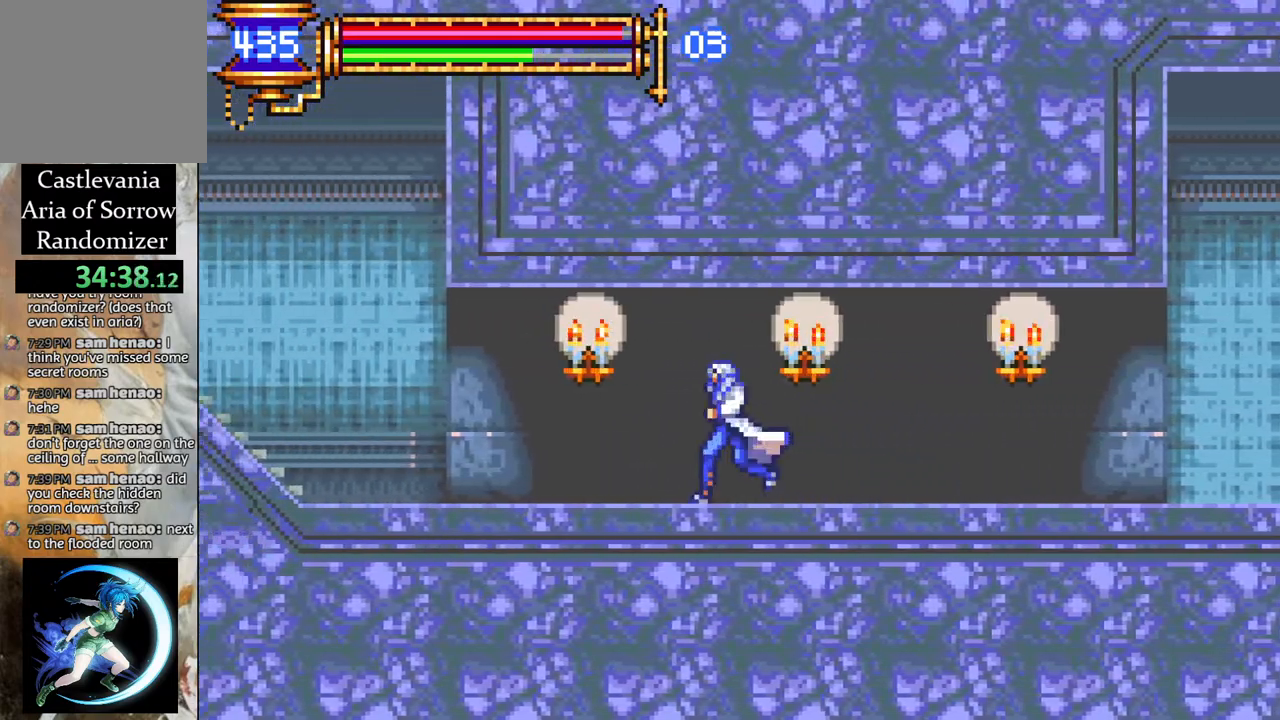
{"buttons": ["DPAD_LEFT"], "left_stick": "center", "right_stick": "center", "events": []}
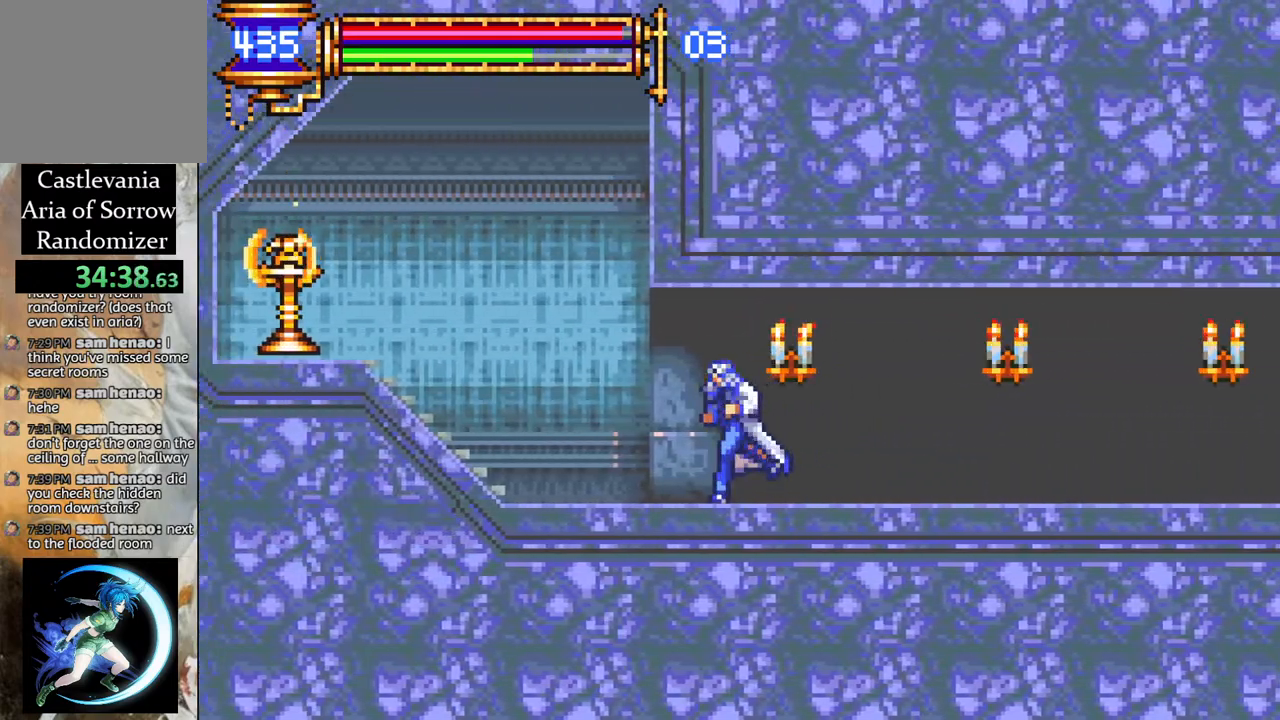
{"buttons": ["CIRCLE", "DPAD_LEFT"], "left_stick": "center", "right_stick": "center", "events": [[300, "CROSS", "down"], [483, "CIRCLE", "down"], [483, "CROSS", "up"]]}
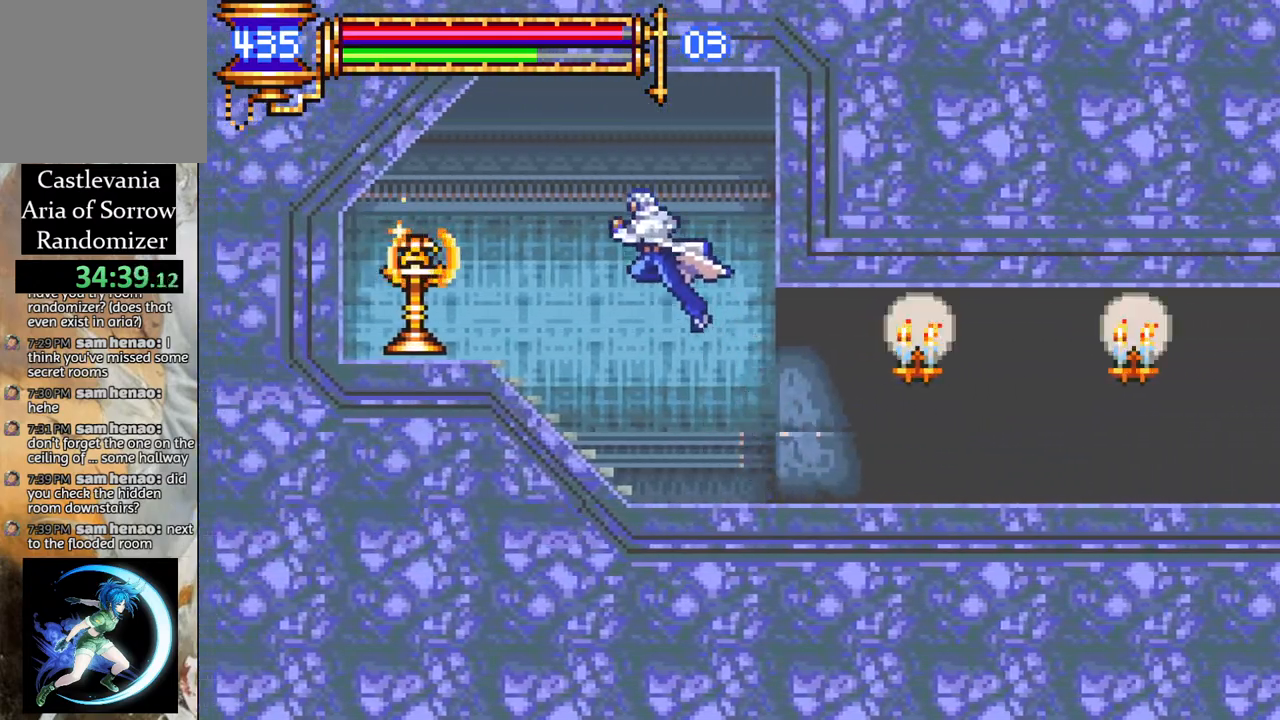
{"buttons": ["DPAD_RIGHT"], "left_stick": "center", "right_stick": "center", "events": [[133, "CIRCLE", "up"], [150, "DPAD_LEFT", "up"], [300, "DPAD_RIGHT", "down"]]}
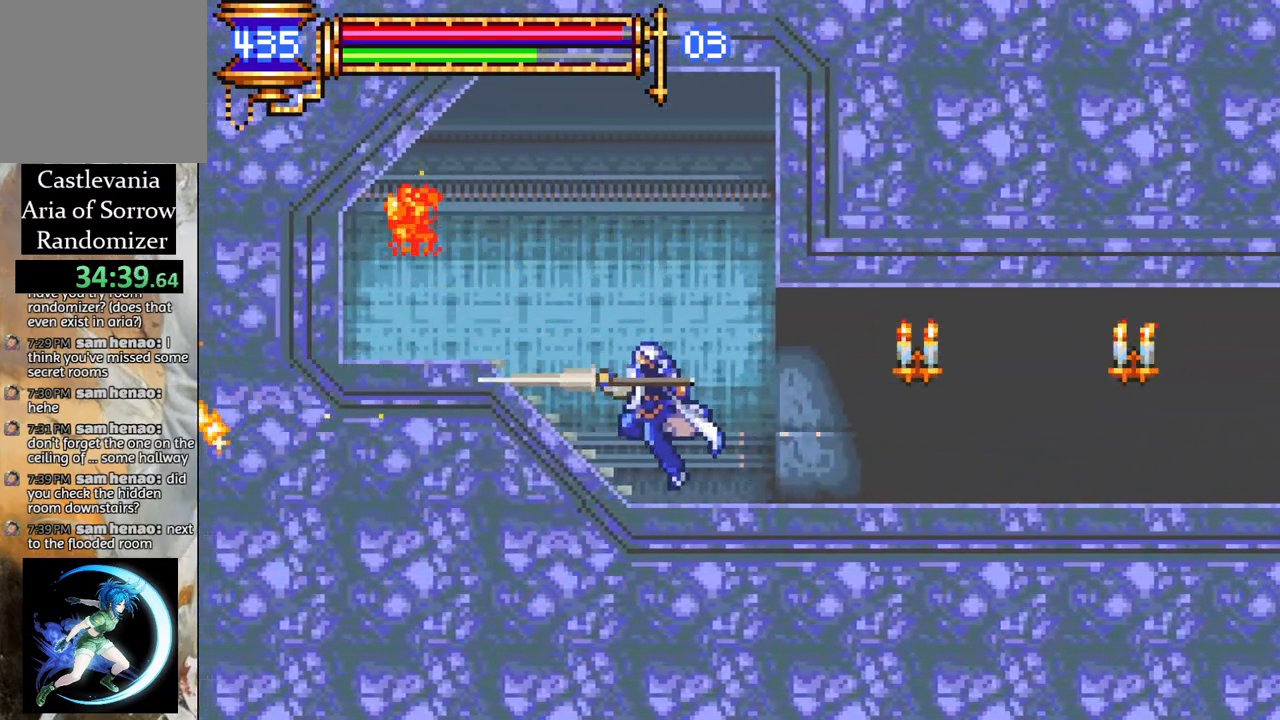
{"buttons": ["DPAD_RIGHT"], "left_stick": "center", "right_stick": "center", "events": []}
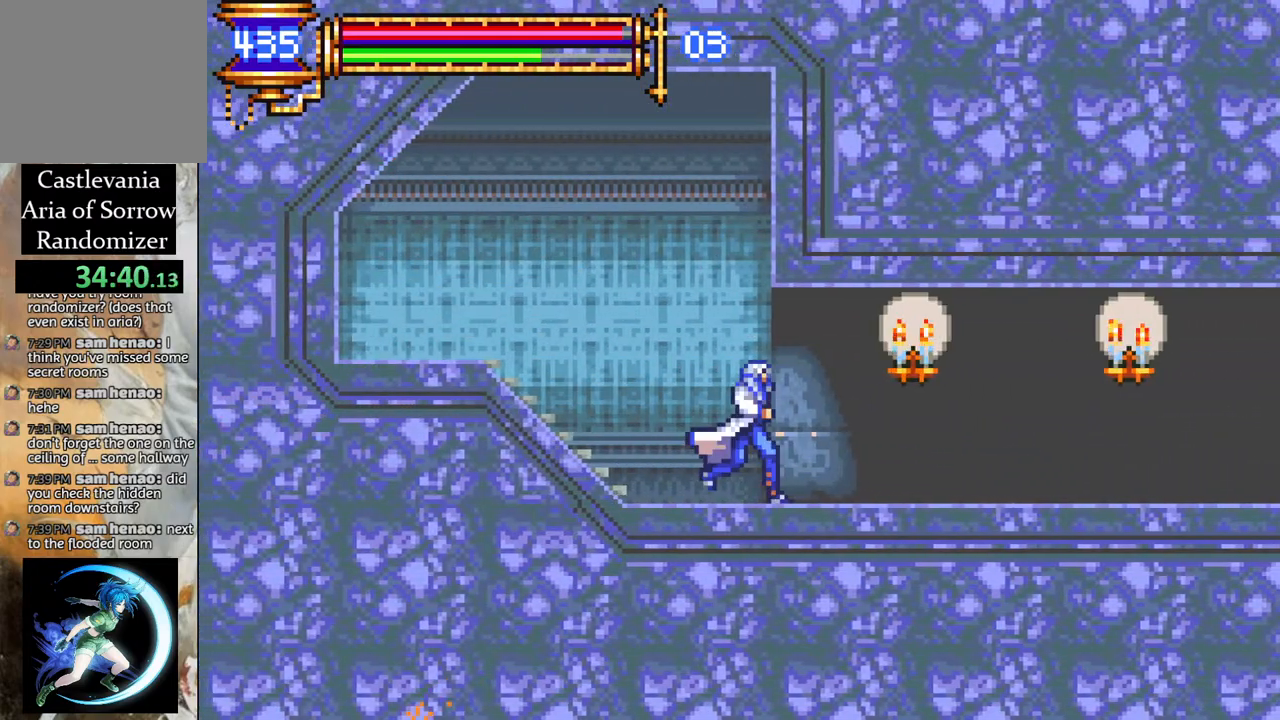
{"buttons": ["DPAD_RIGHT"], "left_stick": "center", "right_stick": "center", "events": []}
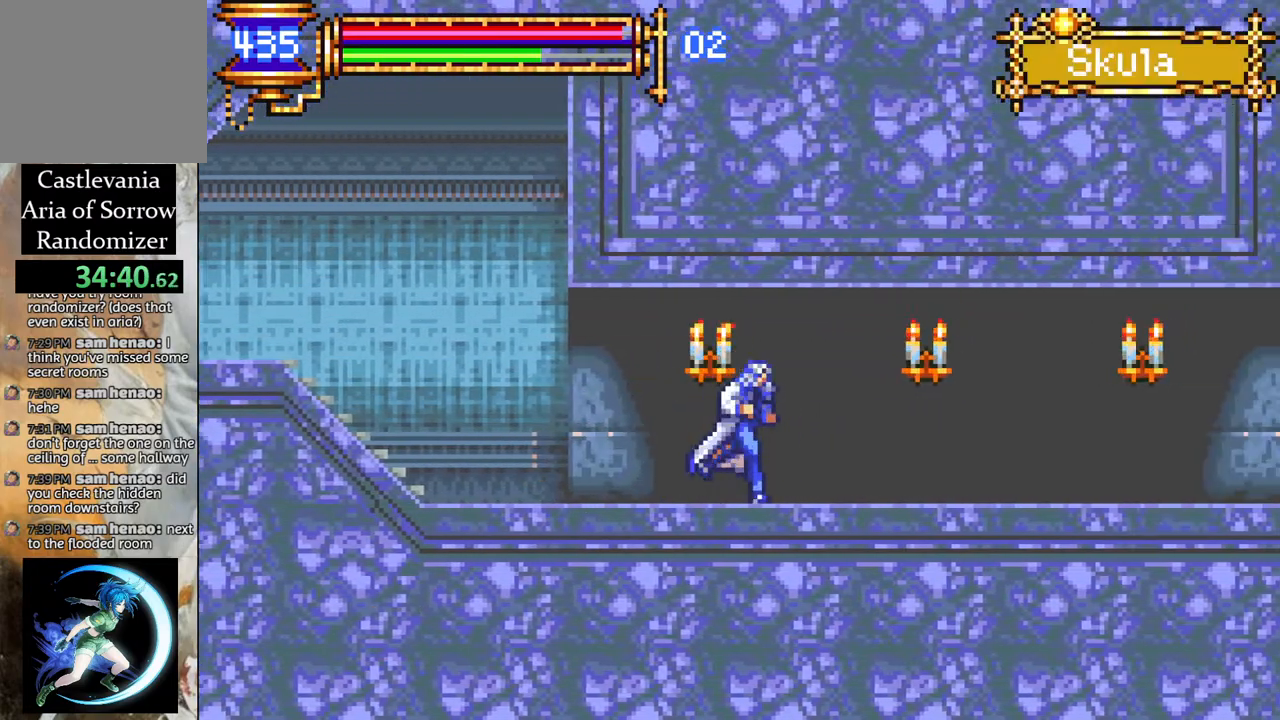
{"buttons": ["DPAD_RIGHT"], "left_stick": "center", "right_stick": "center", "events": []}
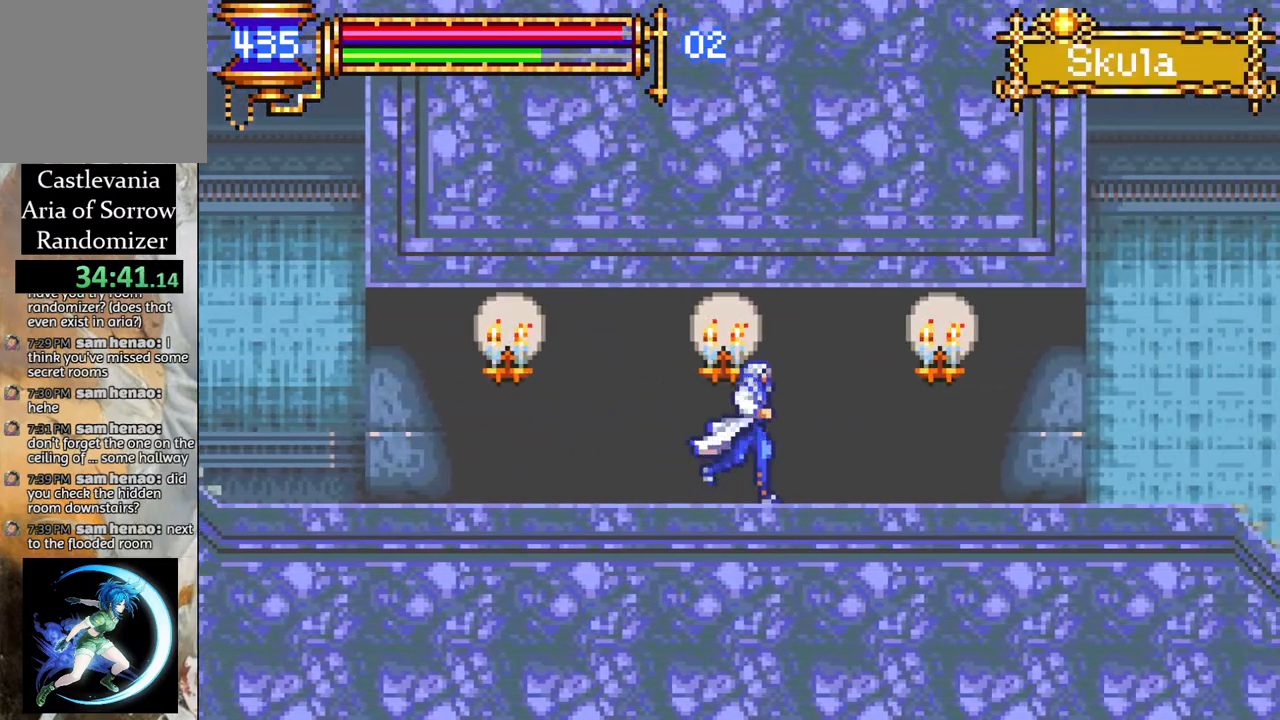
{"buttons": ["DPAD_RIGHT"], "left_stick": "center", "right_stick": "center", "events": []}
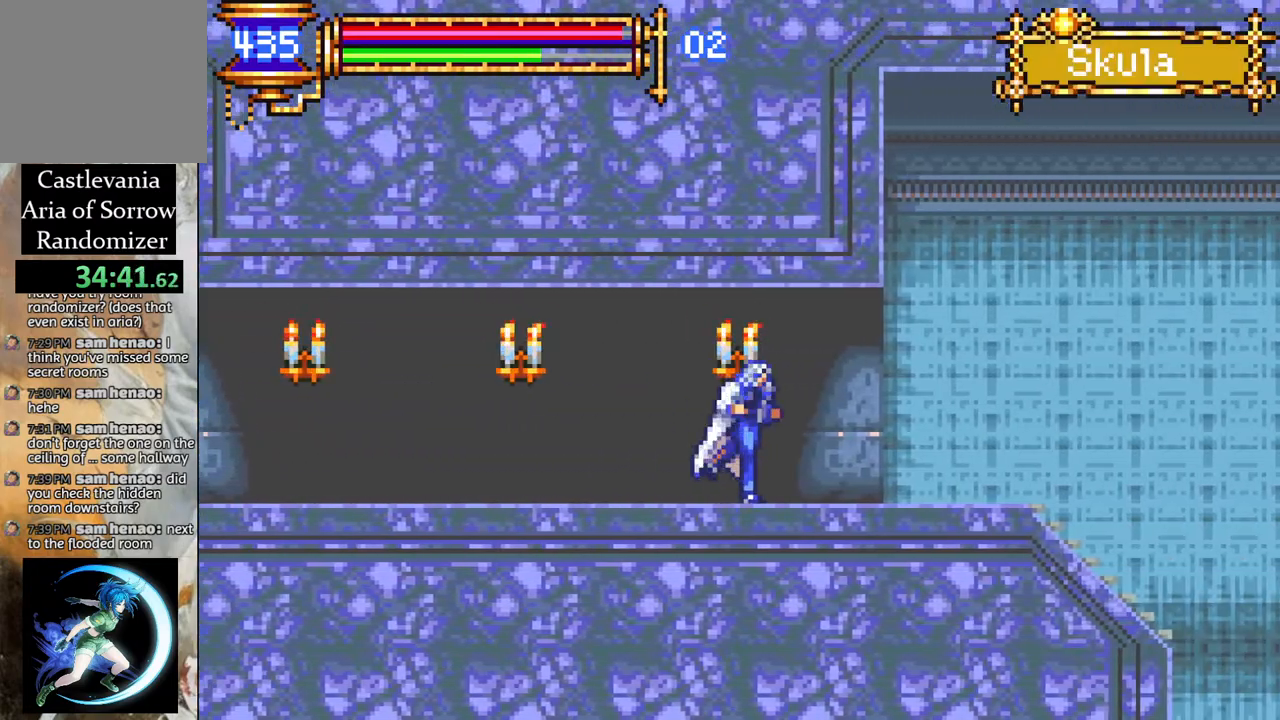
{"buttons": ["DPAD_RIGHT"], "left_stick": "center", "right_stick": "center", "events": []}
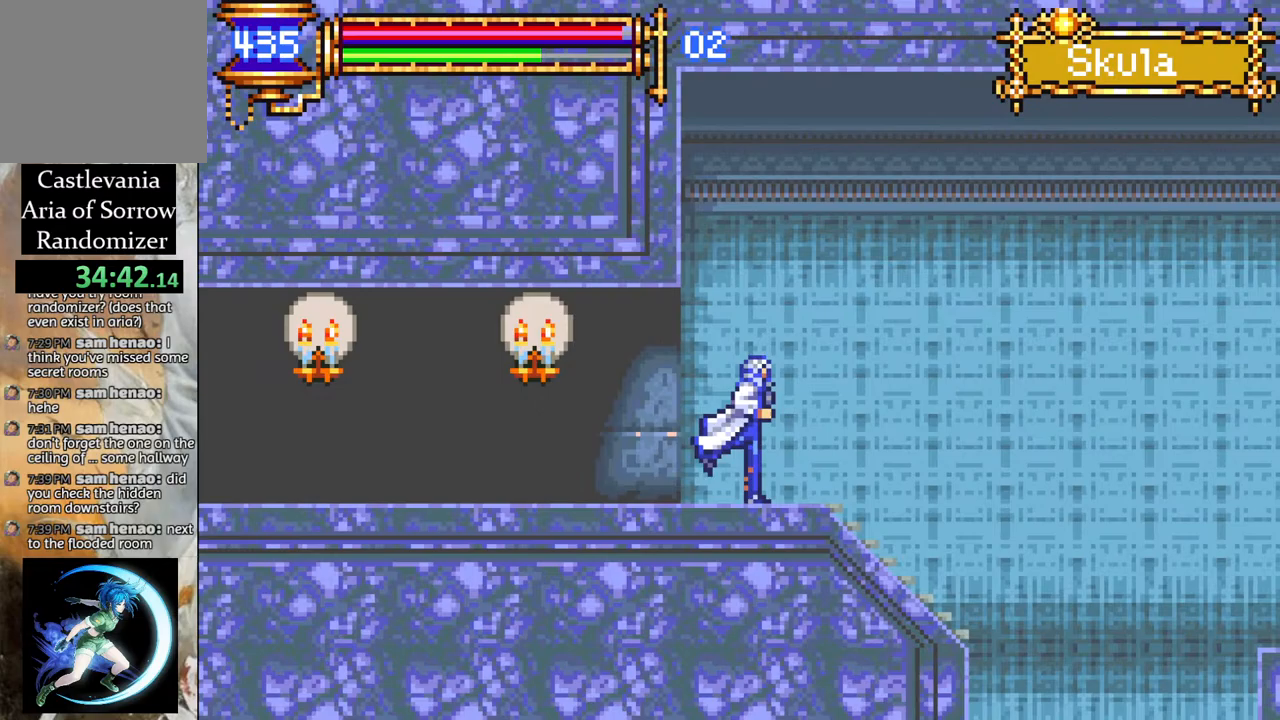
{"buttons": ["DPAD_RIGHT"], "left_stick": "center", "right_stick": "center", "events": [[150, "CROSS", "down"], [233, "CROSS", "up"]]}
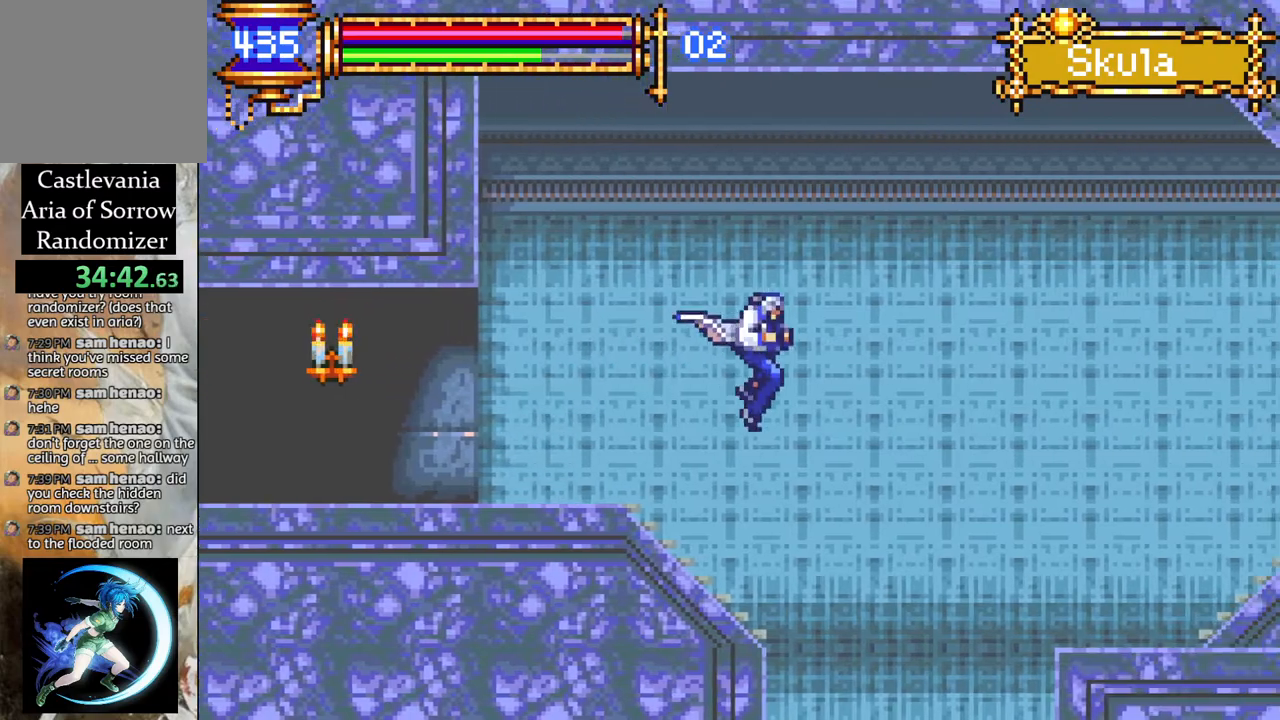
{"buttons": [], "left_stick": "center", "right_stick": "center", "events": [[167, "DPAD_RIGHT", "up"]]}
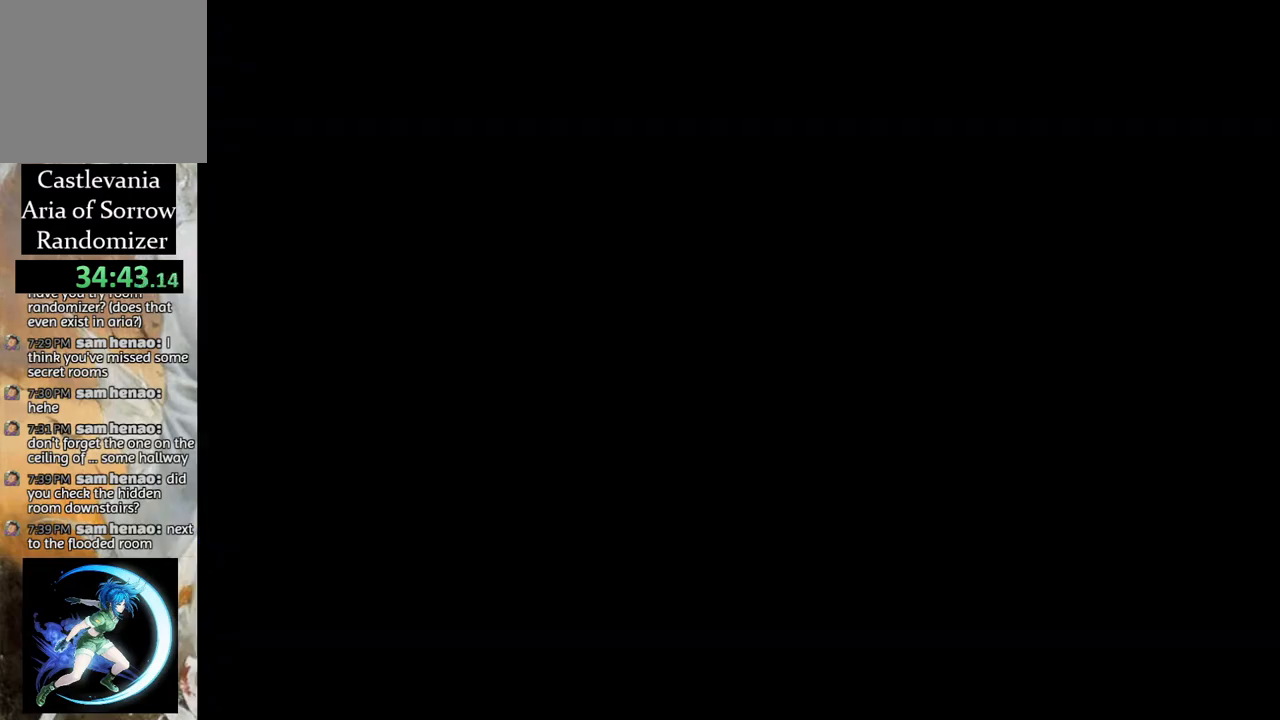
{"buttons": ["DPAD_LEFT"], "left_stick": "center", "right_stick": "center", "events": [[367, "DPAD_LEFT", "down"]]}
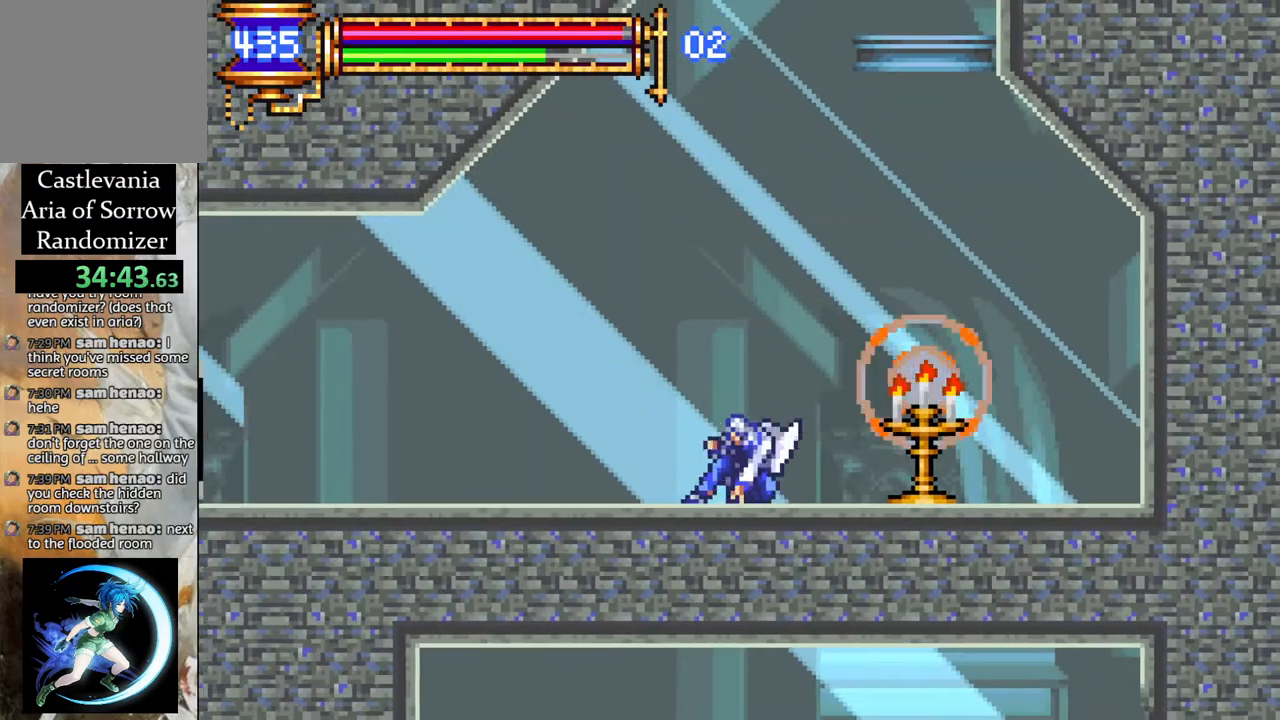
{"buttons": ["DPAD_LEFT"], "left_stick": "center", "right_stick": "center", "events": []}